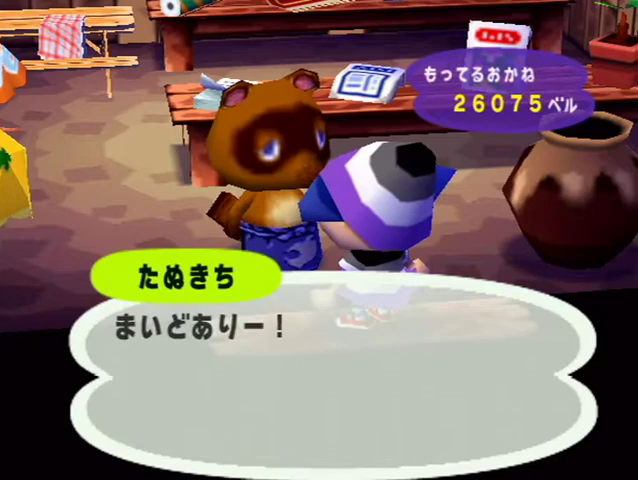
Gameplay with a controller (Nintendo layout); each line is a JSON object with the inputs held at the frame after it. "button_events" lists button changes between this image and that frame as [ms after this image, input, new state], when the widget could be followed in between (sticks are given only as held states). Not read: L3 R3.
{"buttons": ["A"], "left_stick": "center", "right_stick": "center", "button_events": [[33, "A", "down"], [33, "B", "down"], [133, "B", "up"], [167, "A", "up"], [233, "A", "down"], [333, "A", "up"], [400, "A", "down"], [433, "B", "down"], [500, "B", "up"]]}
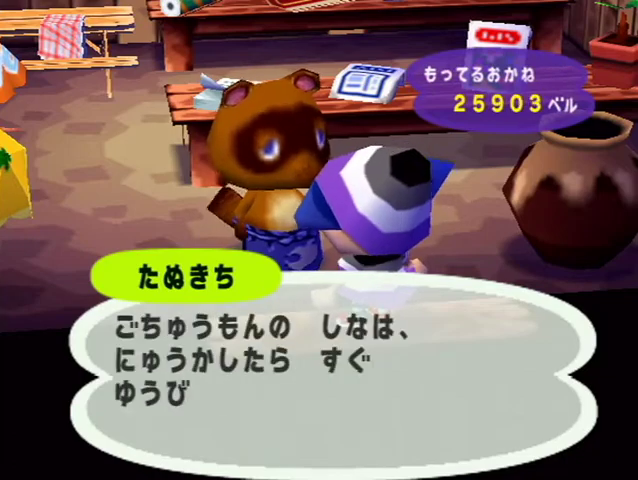
{"buttons": ["A", "B"], "left_stick": "center", "right_stick": "center", "button_events": [[33, "A", "up"], [133, "A", "down"], [133, "B", "down"], [200, "B", "up"], [233, "A", "up"], [300, "A", "down"], [300, "B", "down"], [400, "B", "up"], [500, "B", "down"]]}
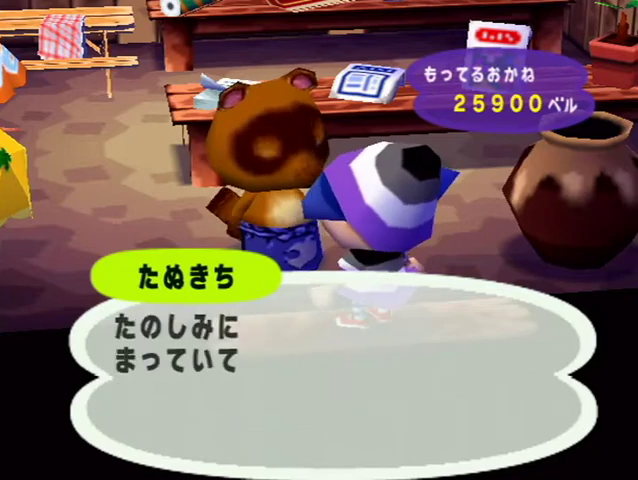
{"buttons": ["A"], "left_stick": "center", "right_stick": "center", "button_events": [[67, "B", "up"], [433, "A", "up"], [500, "A", "down"]]}
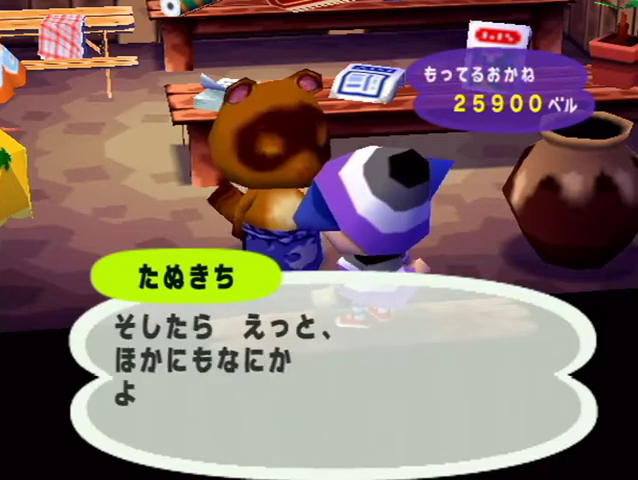
{"buttons": [], "left_stick": "down", "right_stick": "center", "button_events": [[33, "B", "down"], [100, "B", "up"], [133, "A", "up"], [200, "A", "down"], [200, "B", "down"], [300, "B", "up"], [333, "A", "up"]]}
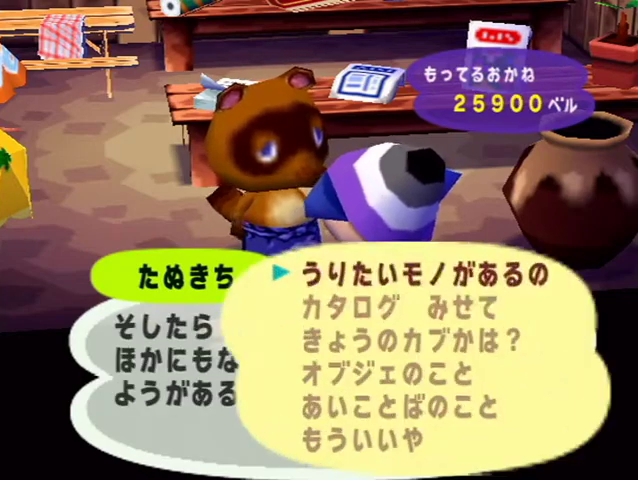
{"buttons": ["A"], "left_stick": "center", "right_stick": "center", "button_events": [[167, "A", "down"], [233, "A", "up"], [300, "A", "down"], [333, "B", "down"], [433, "A", "up"], [433, "B", "up"], [500, "A", "down"]]}
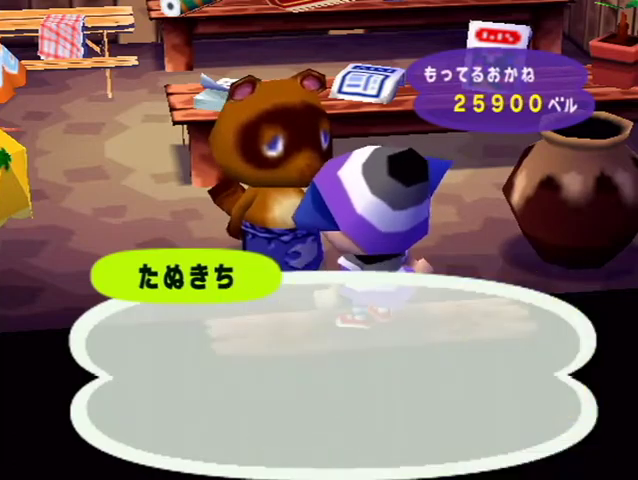
{"buttons": ["A"], "left_stick": "center", "right_stick": "center", "button_events": [[33, "B", "down"], [100, "B", "up"], [133, "A", "up"], [200, "A", "down"], [233, "B", "down"], [300, "B", "up"], [400, "B", "down"], [467, "B", "up"]]}
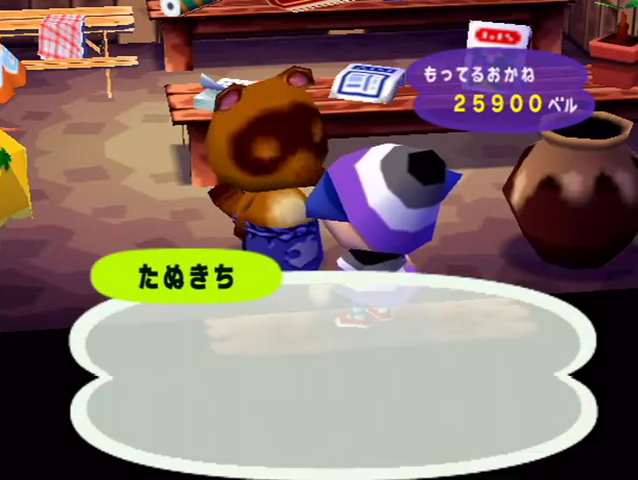
{"buttons": ["A", "B"], "left_stick": "center", "right_stick": "center", "button_events": [[100, "B", "down"], [167, "B", "up"], [200, "A", "up"], [267, "A", "down"], [267, "B", "down"], [333, "B", "up"], [367, "A", "up"], [433, "A", "down"], [467, "B", "down"]]}
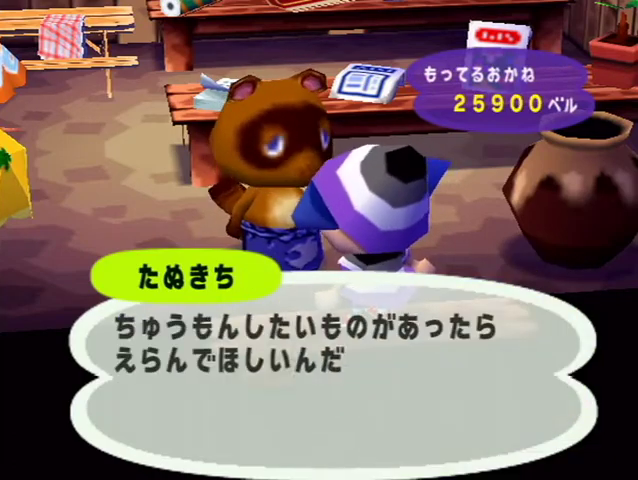
{"buttons": [], "left_stick": "center", "right_stick": "center", "button_events": [[33, "B", "up"], [67, "A", "up"], [133, "A", "down"], [300, "B", "down"], [367, "B", "up"], [400, "A", "up"]]}
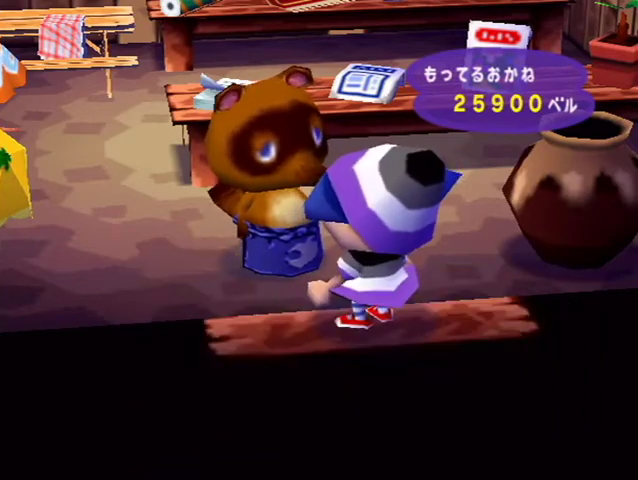
{"buttons": [], "left_stick": "down", "right_stick": "center", "button_events": []}
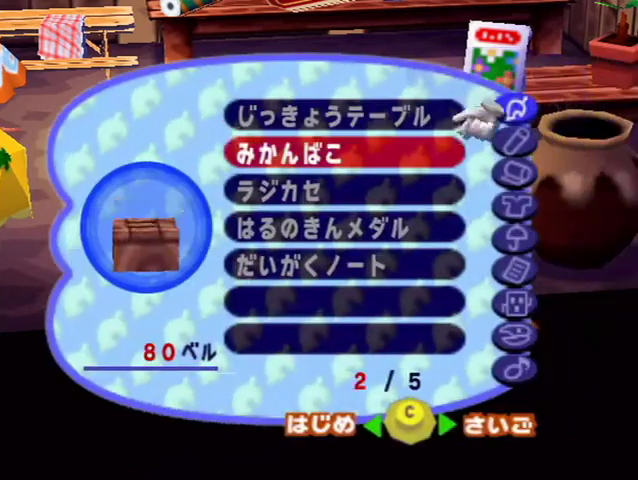
{"buttons": [], "left_stick": "center", "right_stick": "center", "button_events": [[267, "A", "down"], [333, "A", "up"], [433, "A", "down"], [500, "A", "up"]]}
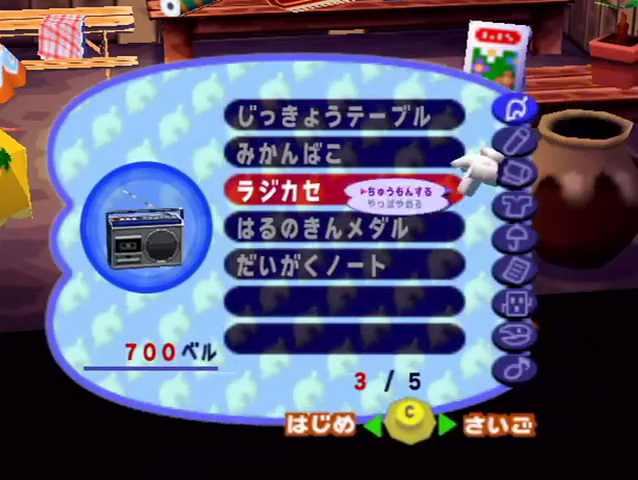
{"buttons": [], "left_stick": "center", "right_stick": "center", "button_events": [[100, "A", "down"], [167, "A", "up"], [233, "A", "down"], [300, "A", "up"], [367, "A", "down"], [433, "A", "up"]]}
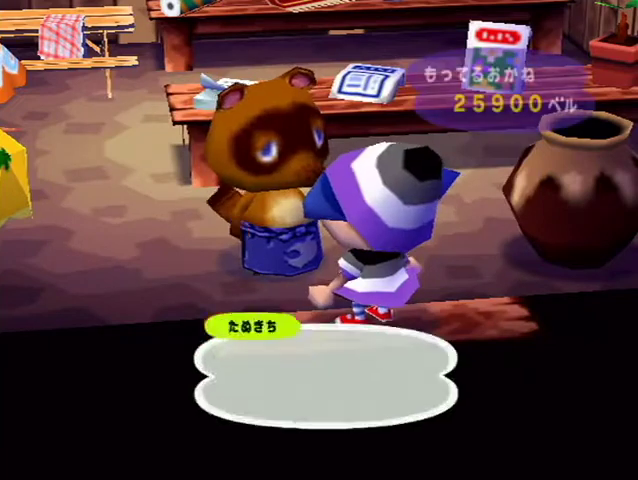
{"buttons": [], "left_stick": "center", "right_stick": "center", "button_events": [[33, "A", "down"], [167, "A", "up"], [233, "A", "down"], [233, "B", "down"], [300, "B", "up"], [333, "A", "up"], [400, "A", "down"], [500, "A", "up"]]}
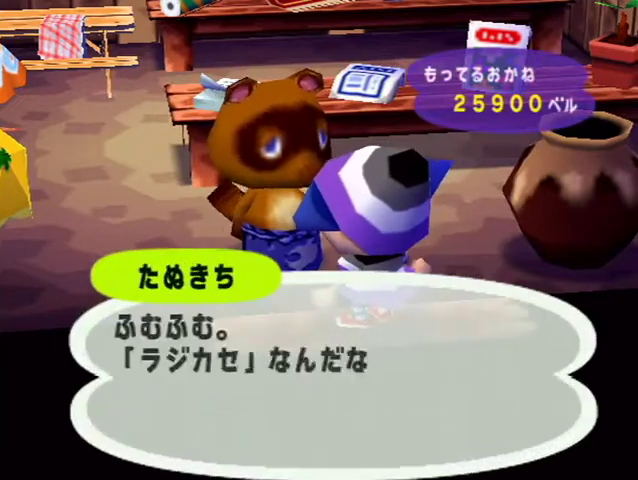
{"buttons": ["A", "B"], "left_stick": "center", "right_stick": "center"}
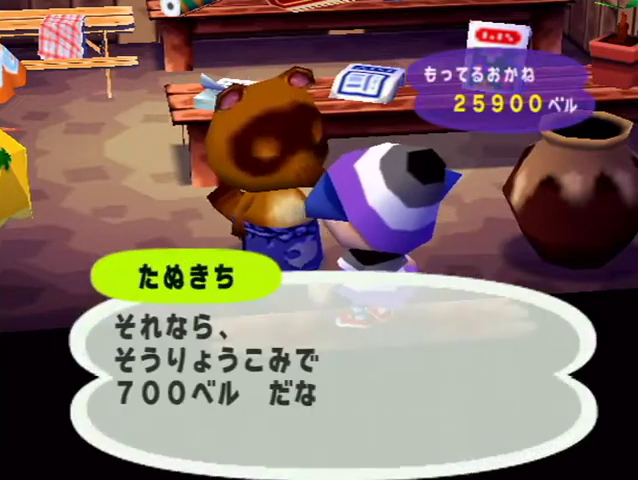
{"buttons": ["A"], "left_stick": "center", "right_stick": "center"}
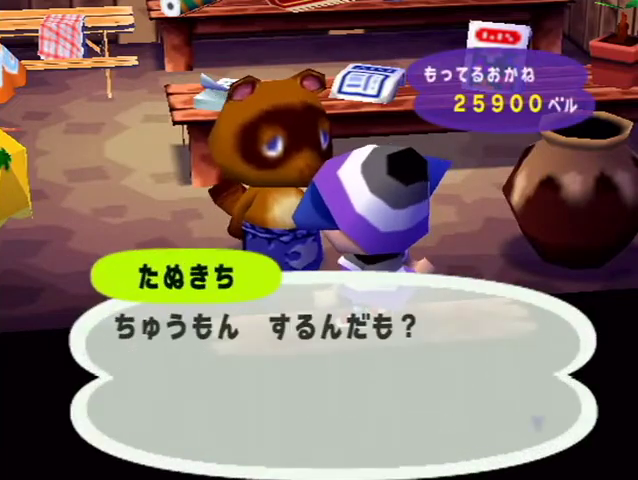
{"buttons": [], "left_stick": "center", "right_stick": "center"}
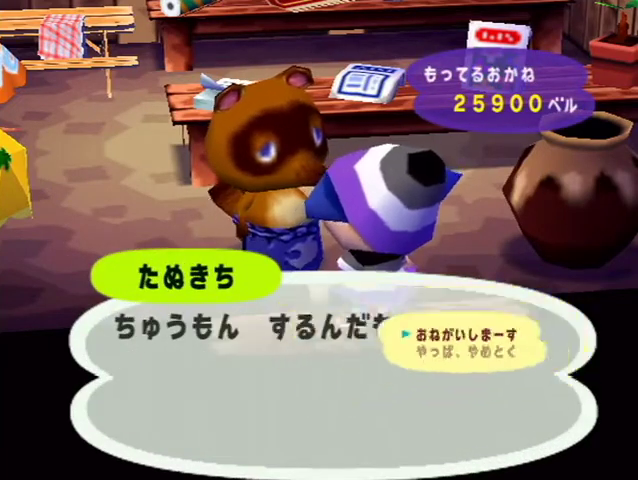
{"buttons": ["A"], "left_stick": "center", "right_stick": "center"}
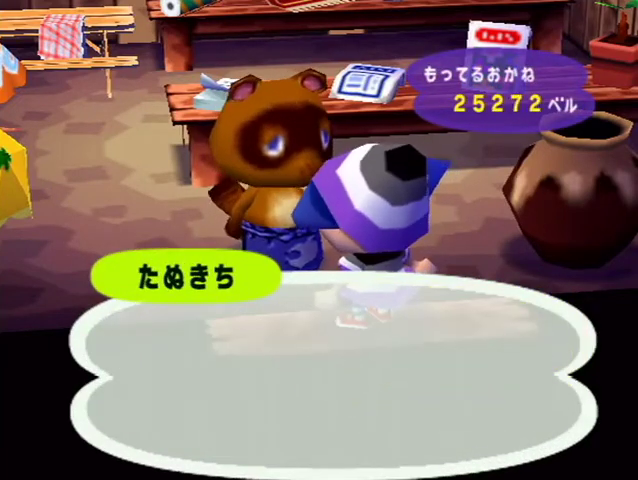
{"buttons": ["A", "B"], "left_stick": "center", "right_stick": "center", "button_events": [[33, "A", "up"], [100, "A", "down"], [133, "B", "down"], [233, "B", "up"], [300, "B", "down"], [367, "B", "up"], [400, "A", "up"], [500, "A", "down"], [500, "B", "down"]]}
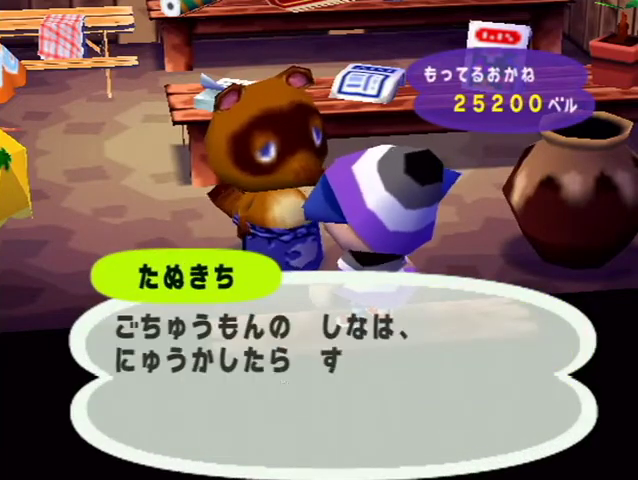
{"buttons": ["A"], "left_stick": "center", "right_stick": "center", "button_events": [[67, "B", "up"], [100, "A", "up"], [200, "A", "down"], [200, "B", "down"], [267, "A", "up"], [267, "B", "up"], [333, "A", "down"]]}
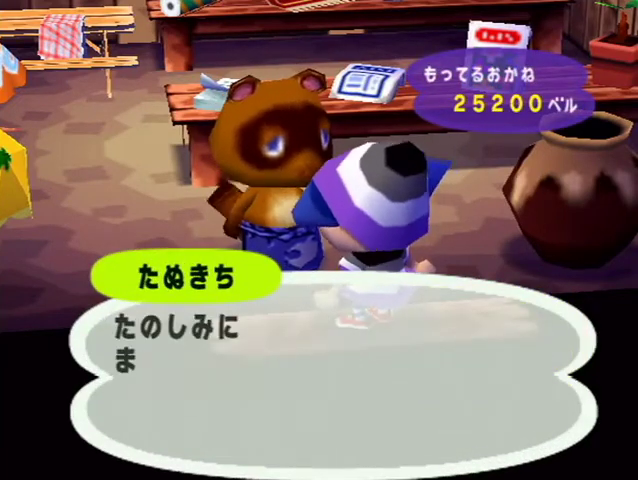
{"buttons": [], "left_stick": "center", "right_stick": "center", "button_events": [[300, "A", "up"], [367, "A", "down"], [467, "A", "up"]]}
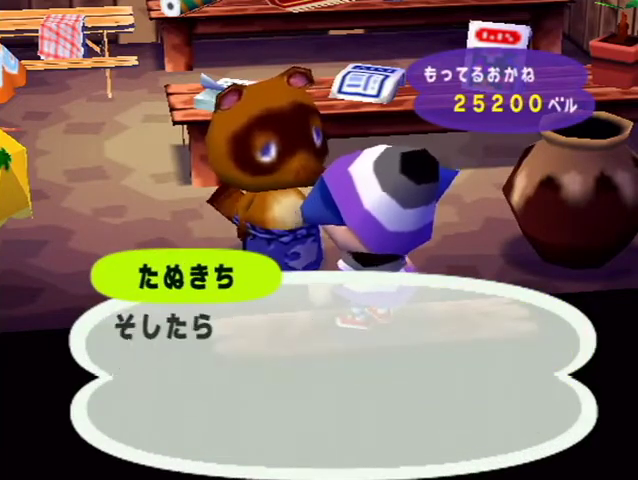
{"buttons": ["A"], "left_stick": "center", "right_stick": "center", "button_events": [[33, "A", "down"], [133, "A", "up"], [233, "A", "down"], [233, "B", "down"], [300, "A", "up"], [300, "B", "up"], [367, "A", "down"]]}
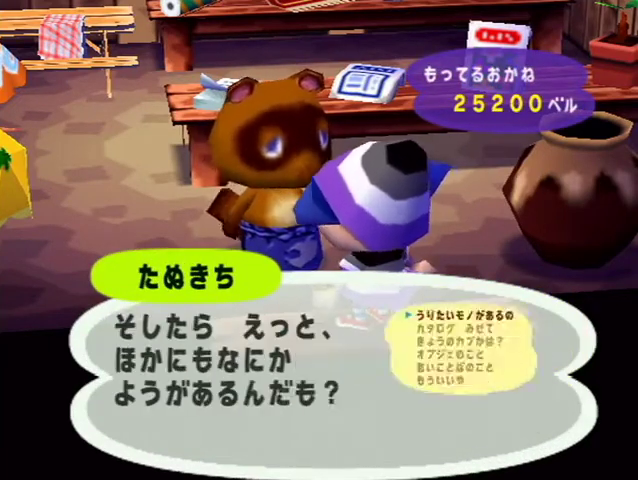
{"buttons": [], "left_stick": "center", "right_stick": "center", "button_events": [[67, "B", "down"], [133, "B", "up"], [167, "A", "up"], [400, "A", "down"], [500, "A", "up"]]}
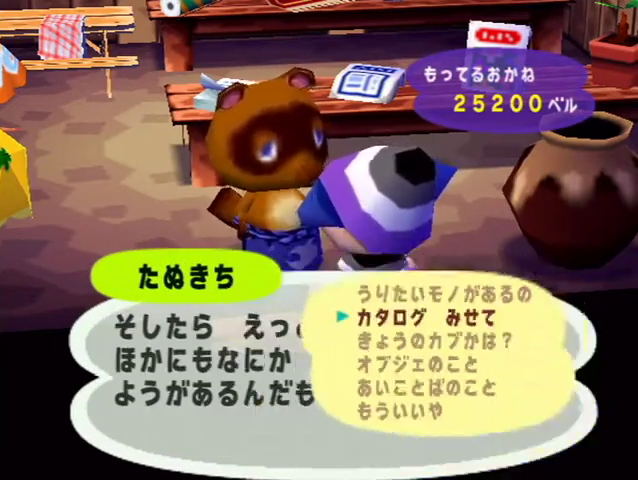
{"buttons": ["A", "B"], "left_stick": "center", "right_stick": "center", "button_events": [[100, "A", "down"], [133, "B", "down"], [200, "B", "up"], [300, "B", "down"], [367, "B", "up"], [400, "A", "up"], [467, "A", "down"], [500, "B", "down"]]}
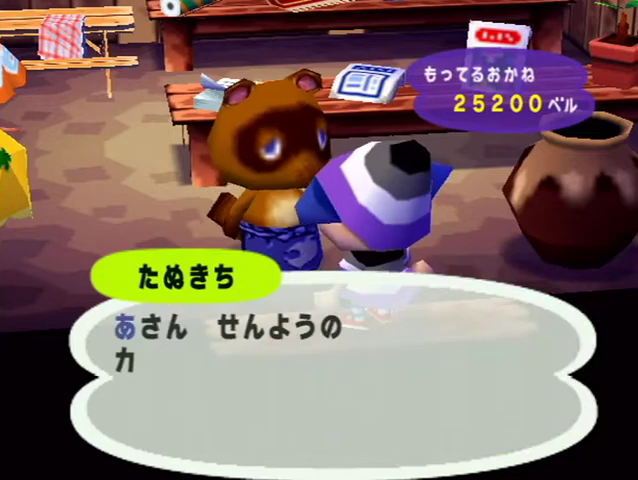
{"buttons": [], "left_stick": "center", "right_stick": "center", "button_events": [[67, "B", "up"], [100, "A", "up"], [167, "A", "down"], [200, "B", "down"], [267, "A", "up"], [267, "B", "up"], [333, "A", "down"], [467, "A", "up"]]}
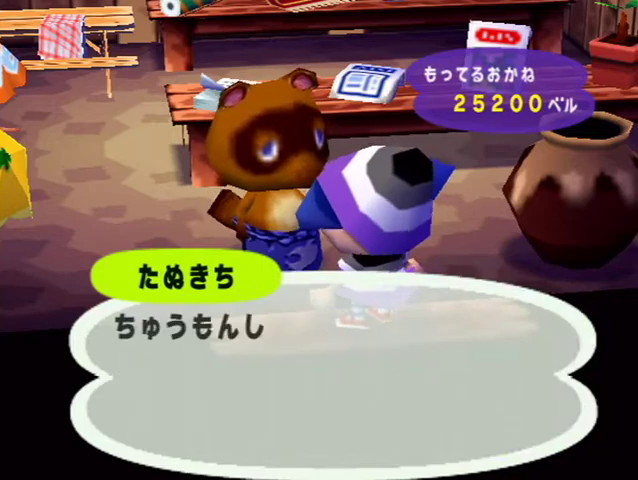
{"buttons": ["A"], "left_stick": "center", "right_stick": "center", "button_events": [[33, "A", "down"], [33, "B", "down"], [133, "B", "up"], [233, "B", "down"], [333, "A", "up"], [333, "B", "up"], [400, "A", "down"], [433, "B", "down"], [500, "B", "up"]]}
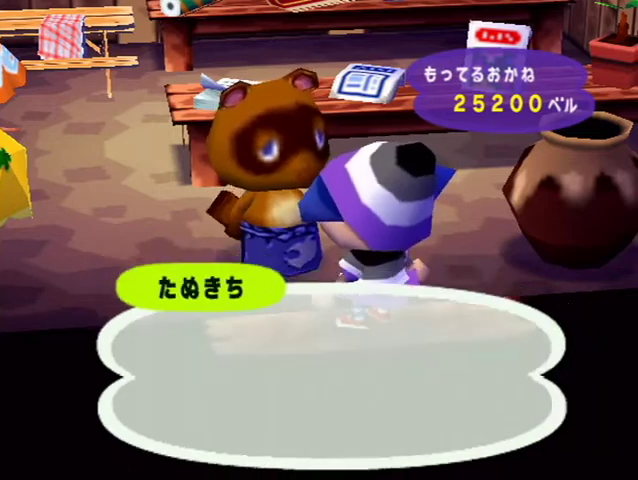
{"buttons": [], "left_stick": "center", "right_stick": "center", "button_events": [[133, "B", "down"], [200, "B", "up"], [400, "A", "up"]]}
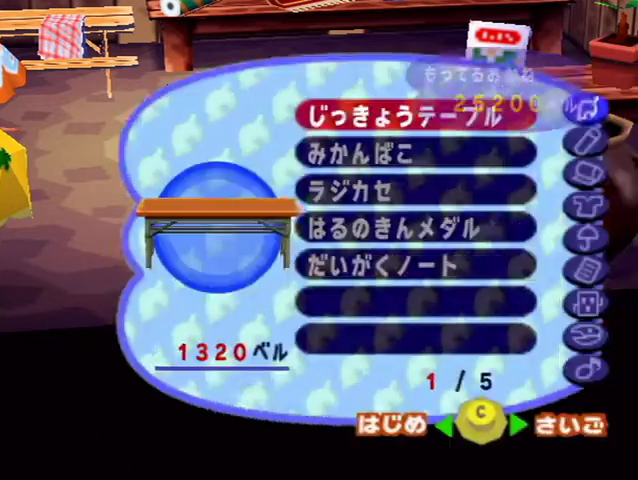
{"buttons": [], "left_stick": "right", "right_stick": "center", "button_events": []}
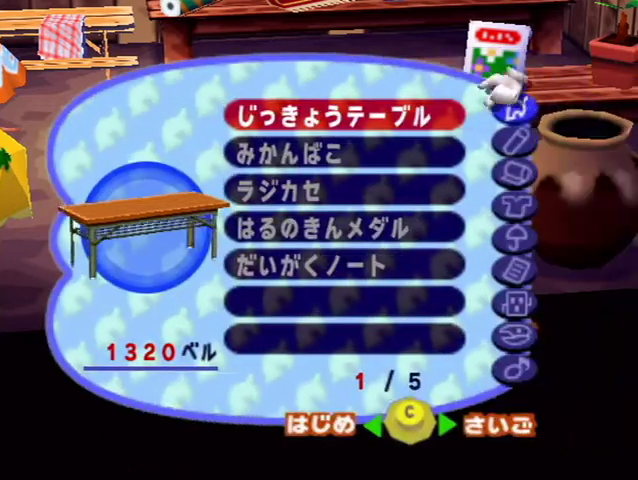
{"buttons": [], "left_stick": "down", "right_stick": "center", "button_events": []}
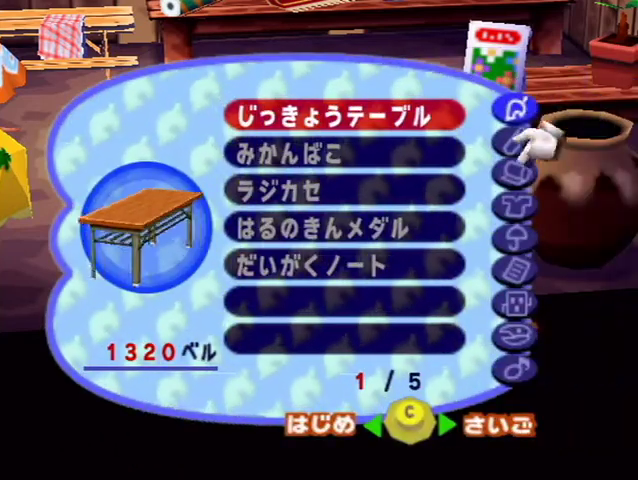
{"buttons": ["A"], "left_stick": "center", "right_stick": "center", "button_events": [[500, "A", "down"]]}
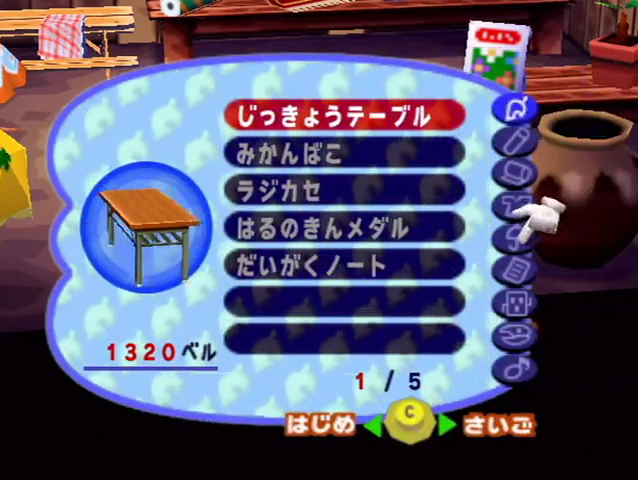
{"buttons": [], "left_stick": "center", "right_stick": "center", "button_events": [[133, "A", "up"]]}
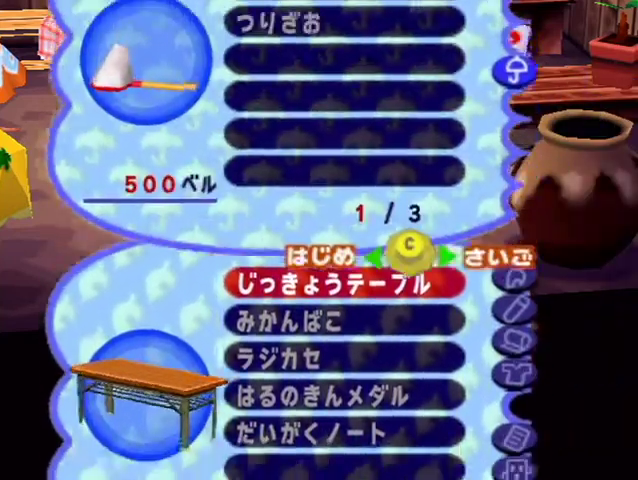
{"buttons": [], "left_stick": "center", "right_stick": "center", "button_events": []}
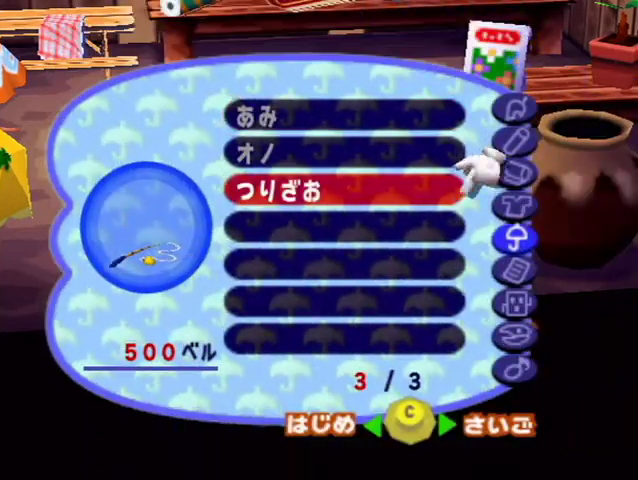
{"buttons": [], "left_stick": "center", "right_stick": "center", "button_events": [[67, "A", "down"], [167, "A", "up"], [367, "A", "down"], [467, "A", "up"]]}